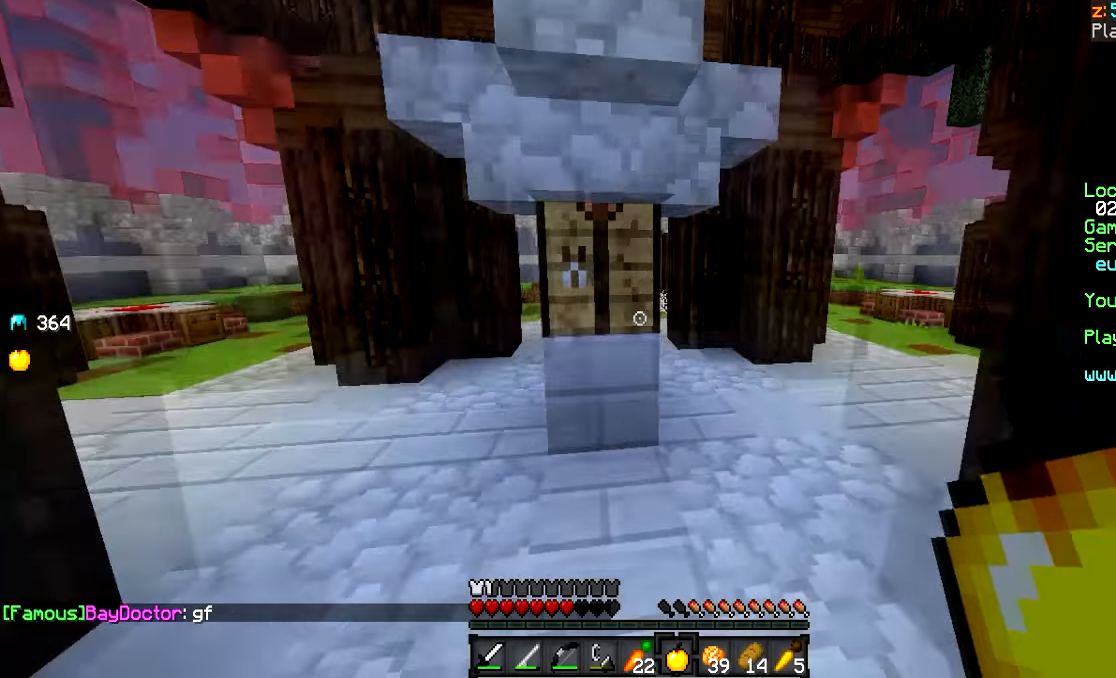
Gameplay with keyboard and mouse; each line is a JSON object with the keys and mouse buttons held at the frame after it. "events" lists presses ("down") and releases ("up") of "a", "d", "s", "w", "mouse_left" and "mouse_right" between this image and that frame as [ms after this image, input, new state], when the widget could be followed in between. "mouse_left", "mouse_right" = the "left", "right" buttons of the "mouse" list. No other keys are recorded. Fast repeated clicks can show as one long hold. Mouse movement is not recorded.
{"keys": ["w"], "mouse": [], "events": [[16, "w", "down"]]}
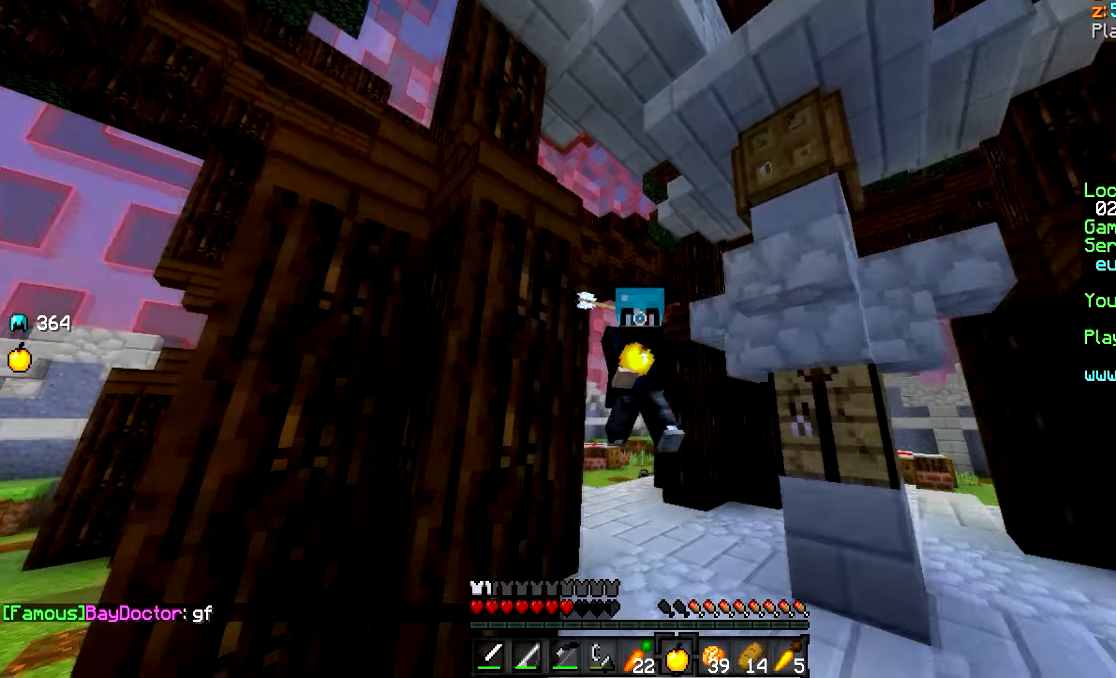
{"keys": ["w"], "mouse": ["right"], "events": [[466, "mouse_right", "down"]]}
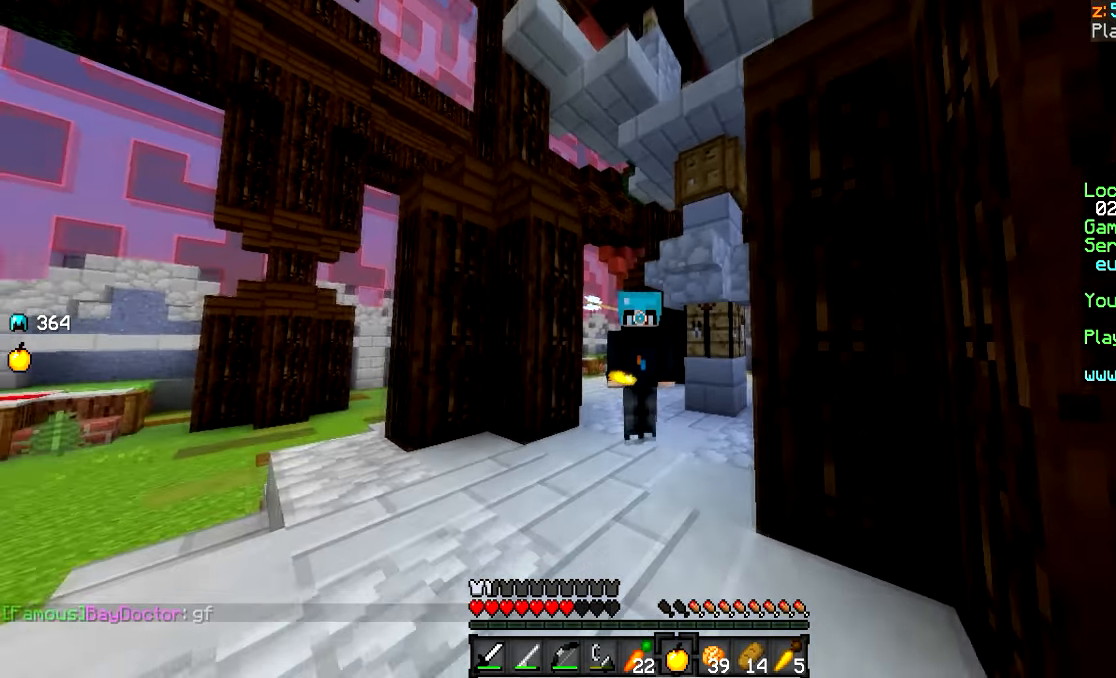
{"keys": ["w"], "mouse": ["right"], "events": []}
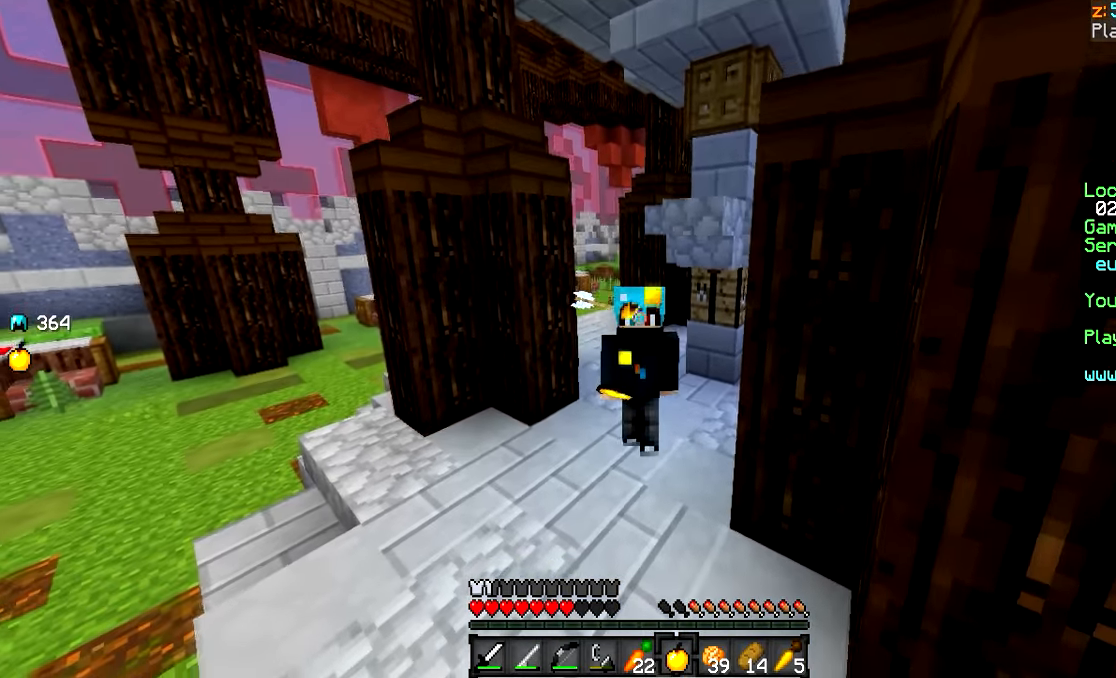
{"keys": ["w"], "mouse": ["right"], "events": []}
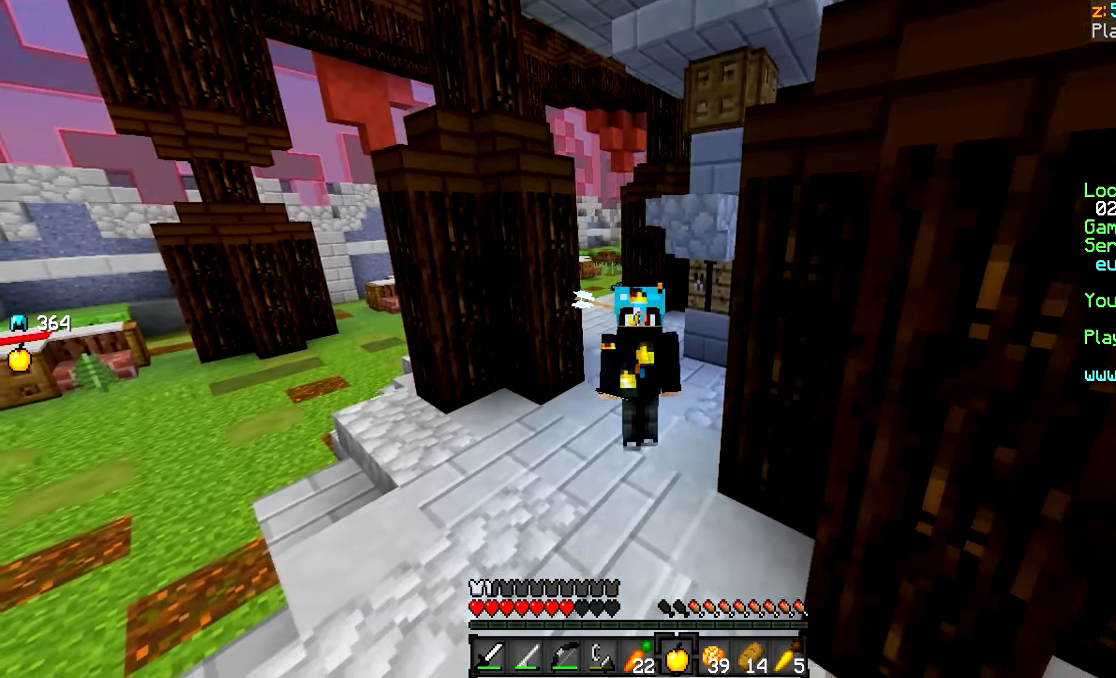
{"keys": ["w"], "mouse": ["right"], "events": []}
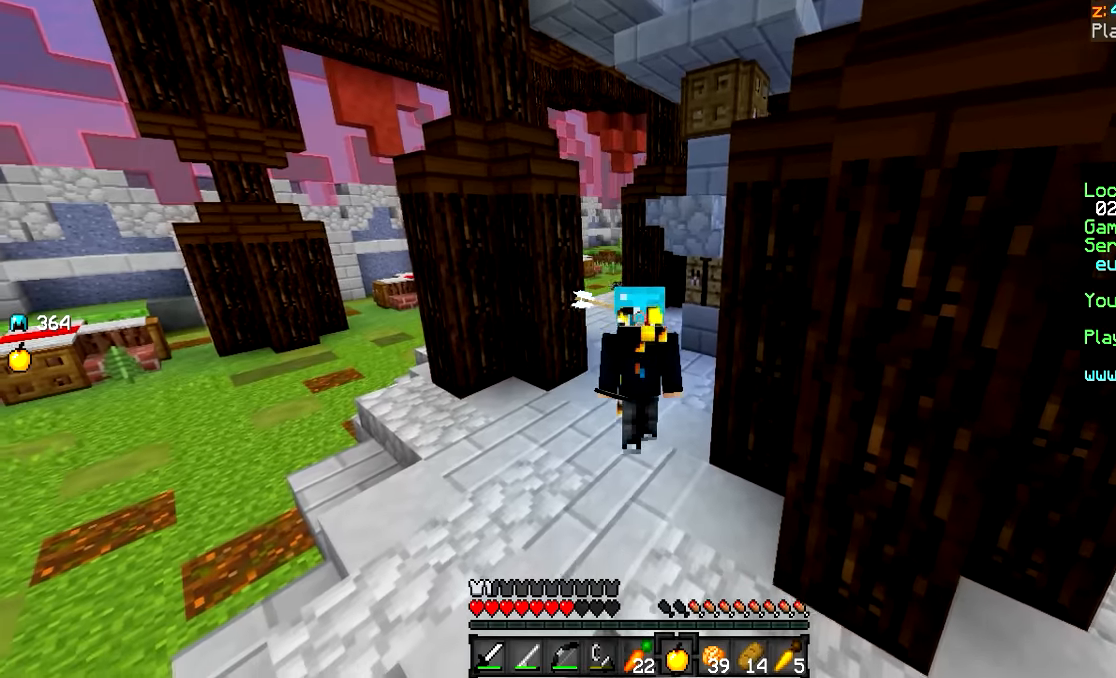
{"keys": ["w"], "mouse": ["right"], "events": []}
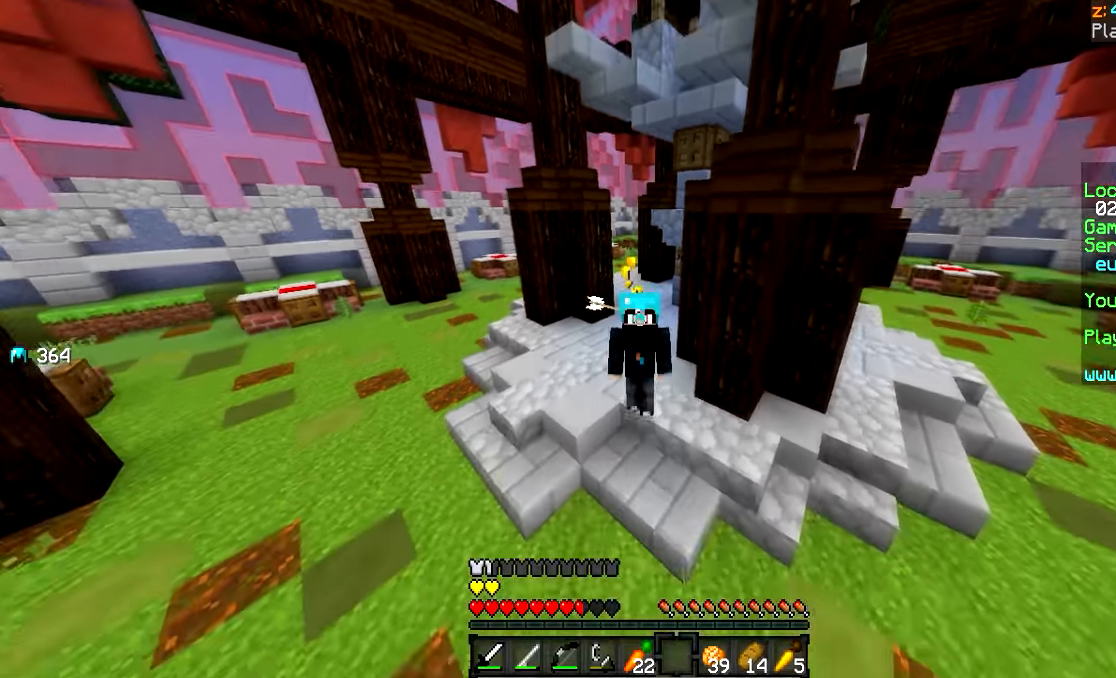
{"keys": ["w"], "mouse": [], "events": [[67, "mouse_right", "up"]]}
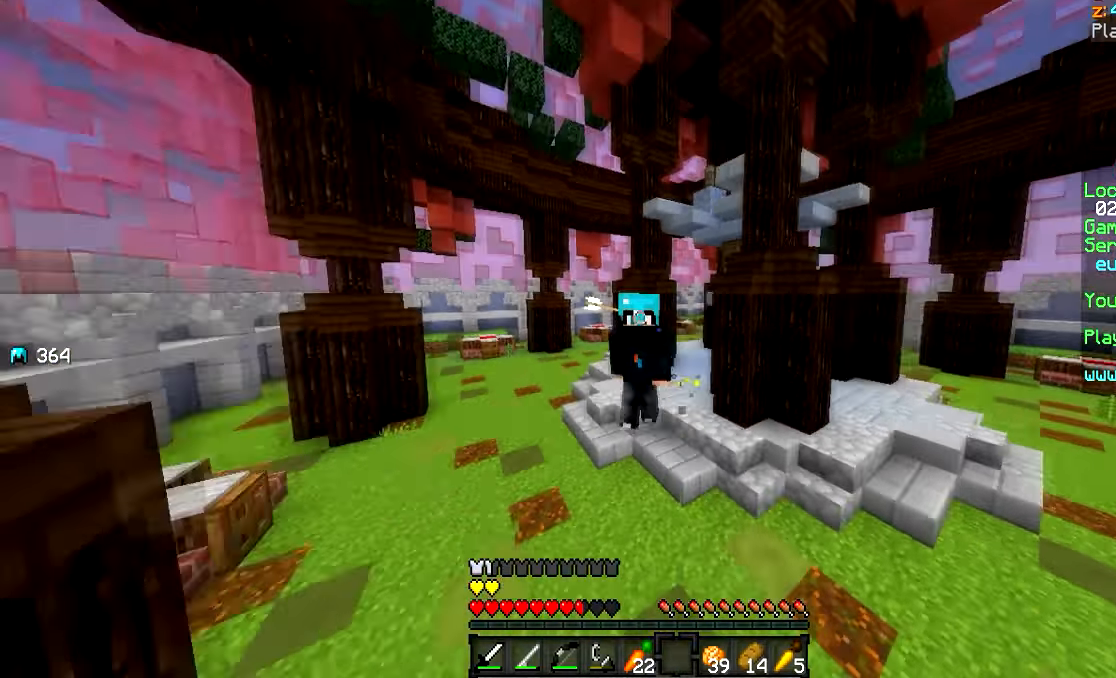
{"keys": ["w"], "mouse": [], "events": []}
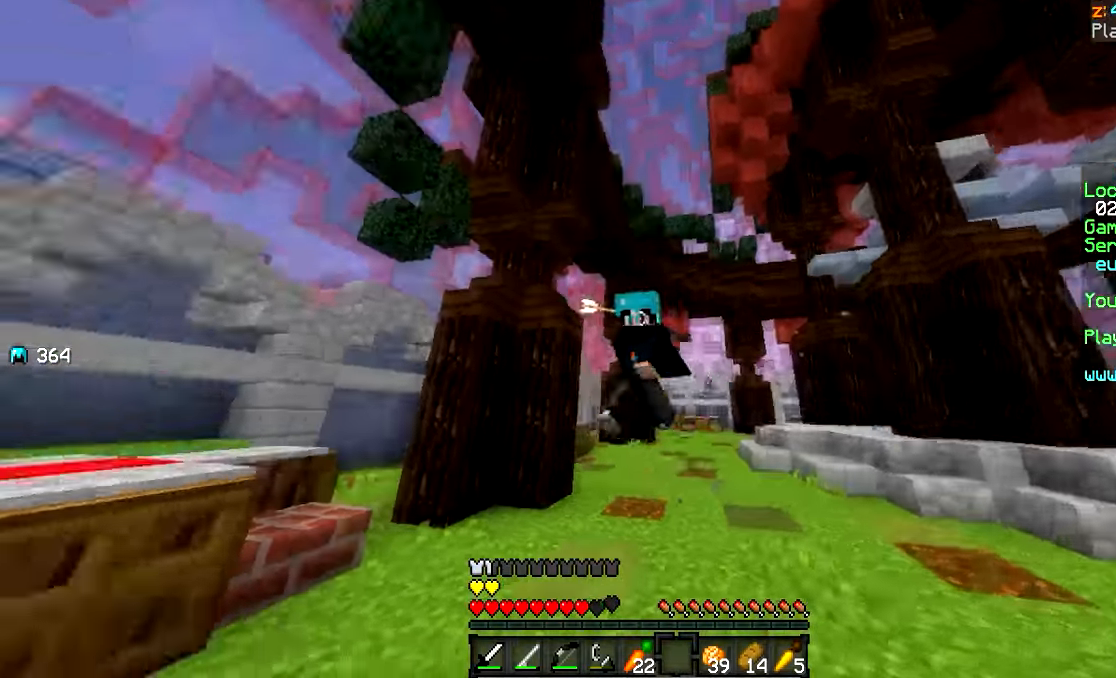
{"keys": ["w"], "mouse": [], "events": []}